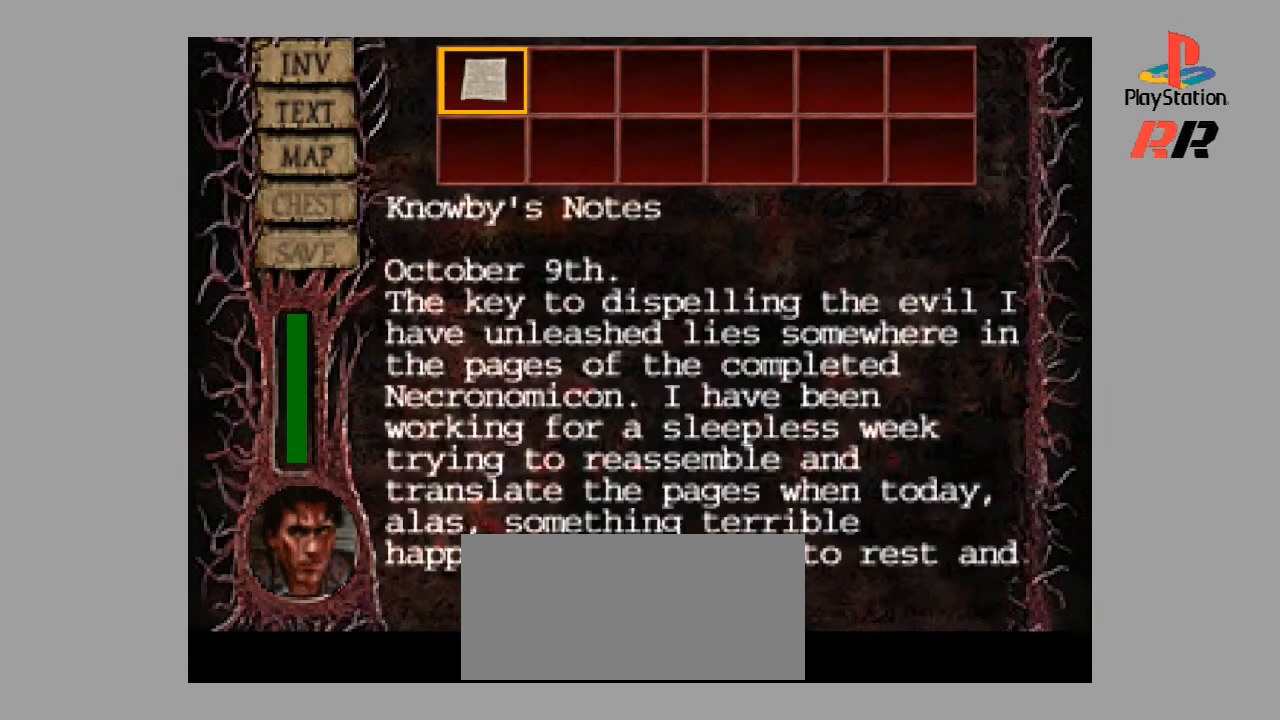
Gameplay with a controller (PlayStation layout); each line is a JSON object with the inputs held at the frame after it. "events" lists button and stick changes between this image and that frame as [ms after this image, input, new state], when the widget could be followed in between. Not read: L3 R3.
{"buttons": ["DPAD_LEFT"], "events": [[300, "DPAD_LEFT", "down"]]}
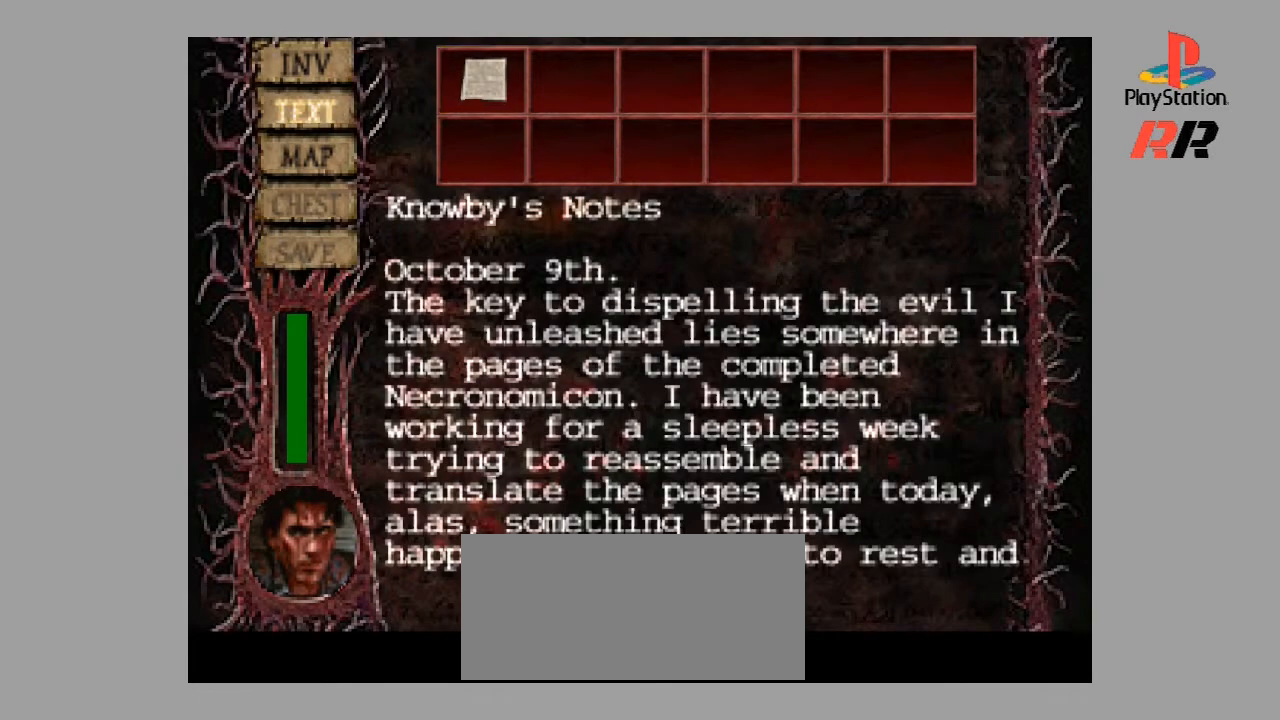
{"buttons": ["DPAD_DOWN"], "events": [[33, "DPAD_LEFT", "up"], [467, "DPAD_DOWN", "down"]]}
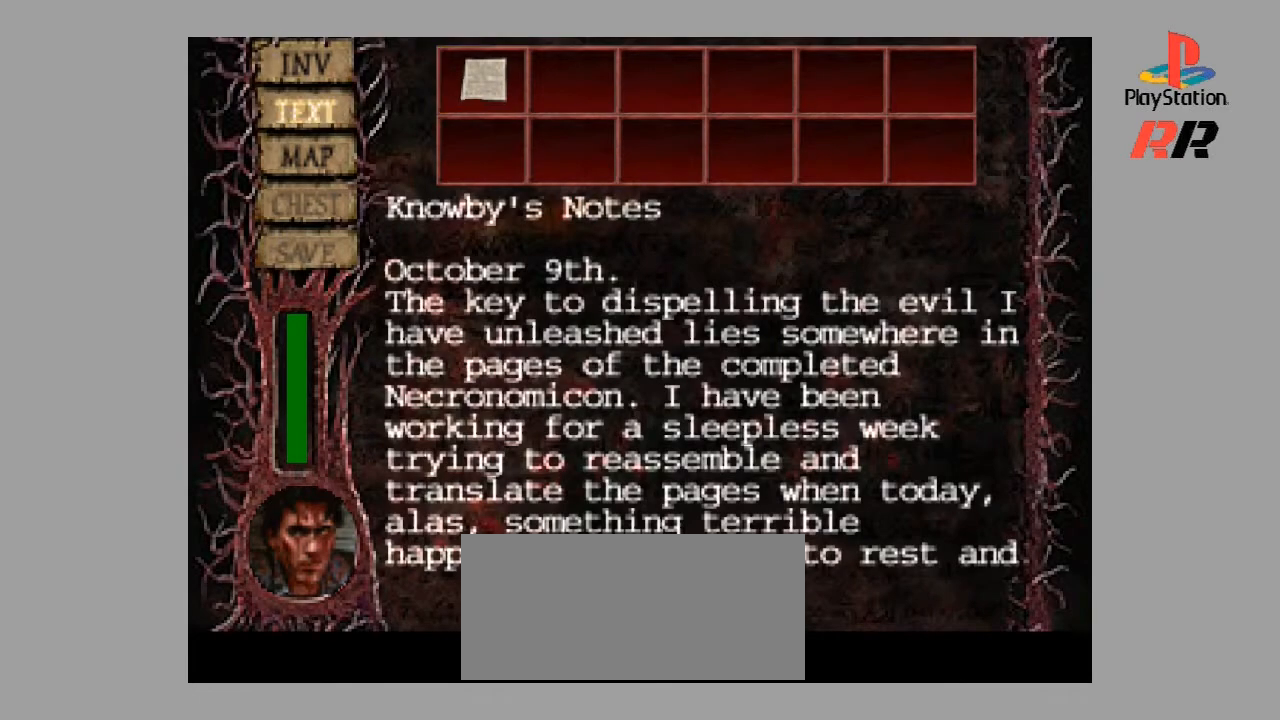
{"buttons": [], "events": [[100, "DPAD_DOWN", "up"]]}
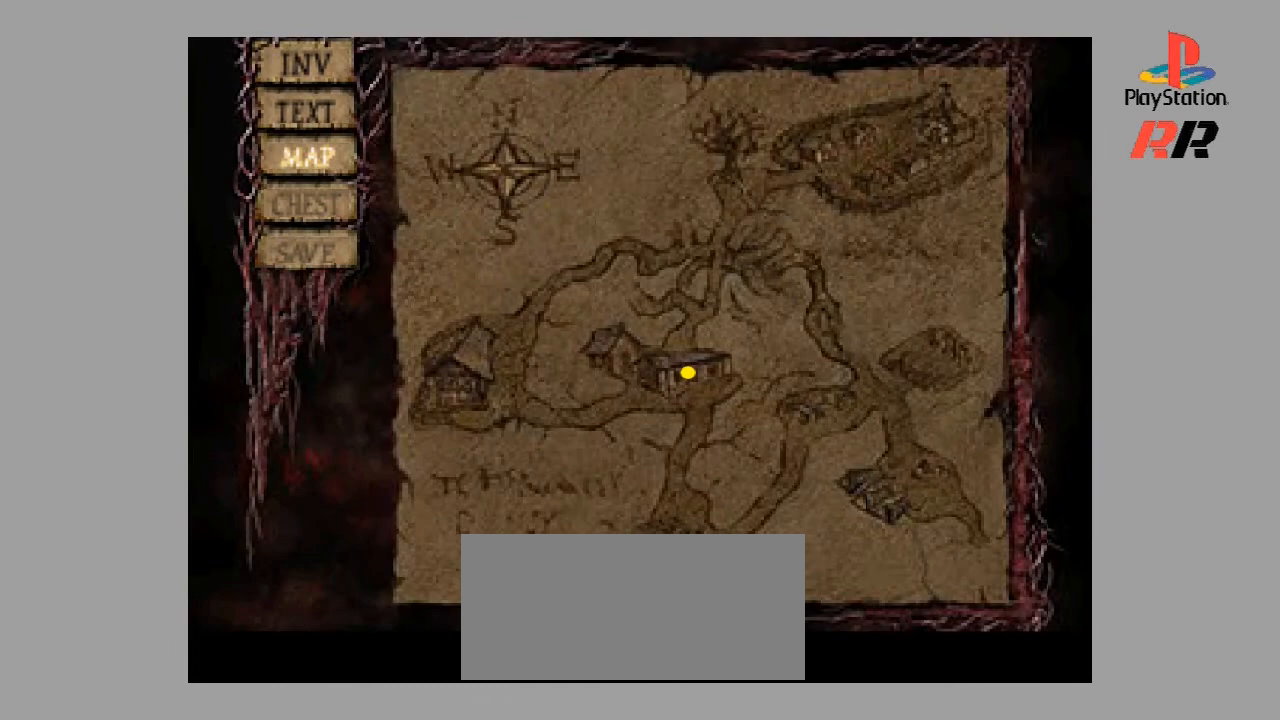
{"buttons": ["DPAD_UP"], "events": [[433, "DPAD_UP", "down"]]}
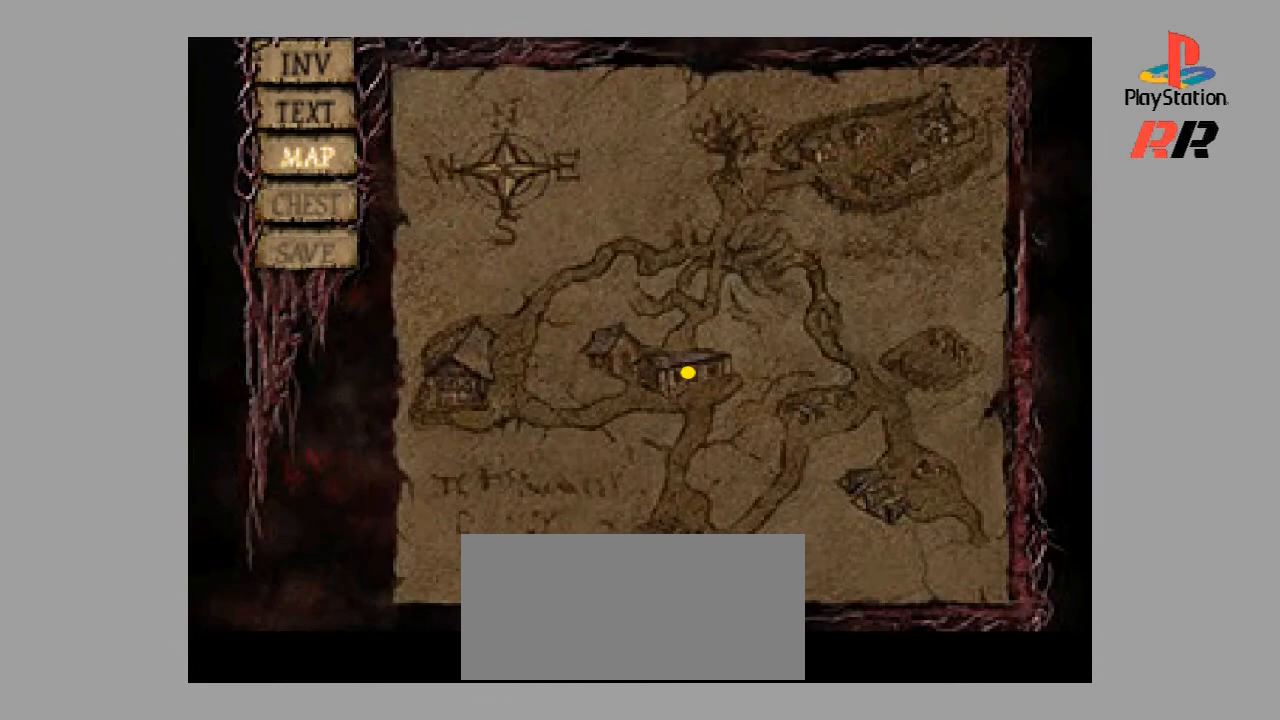
{"buttons": [], "events": [[133, "DPAD_UP", "up"], [300, "DPAD_UP", "down"], [467, "DPAD_UP", "up"]]}
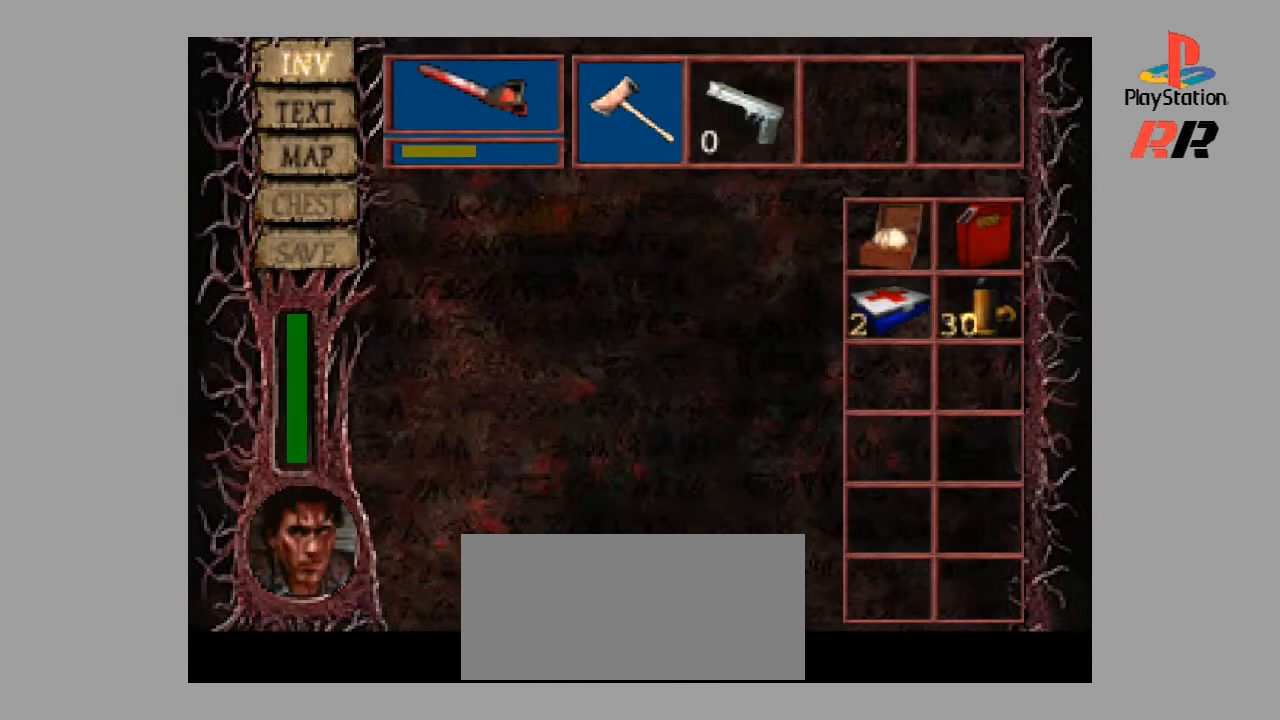
{"buttons": [], "events": []}
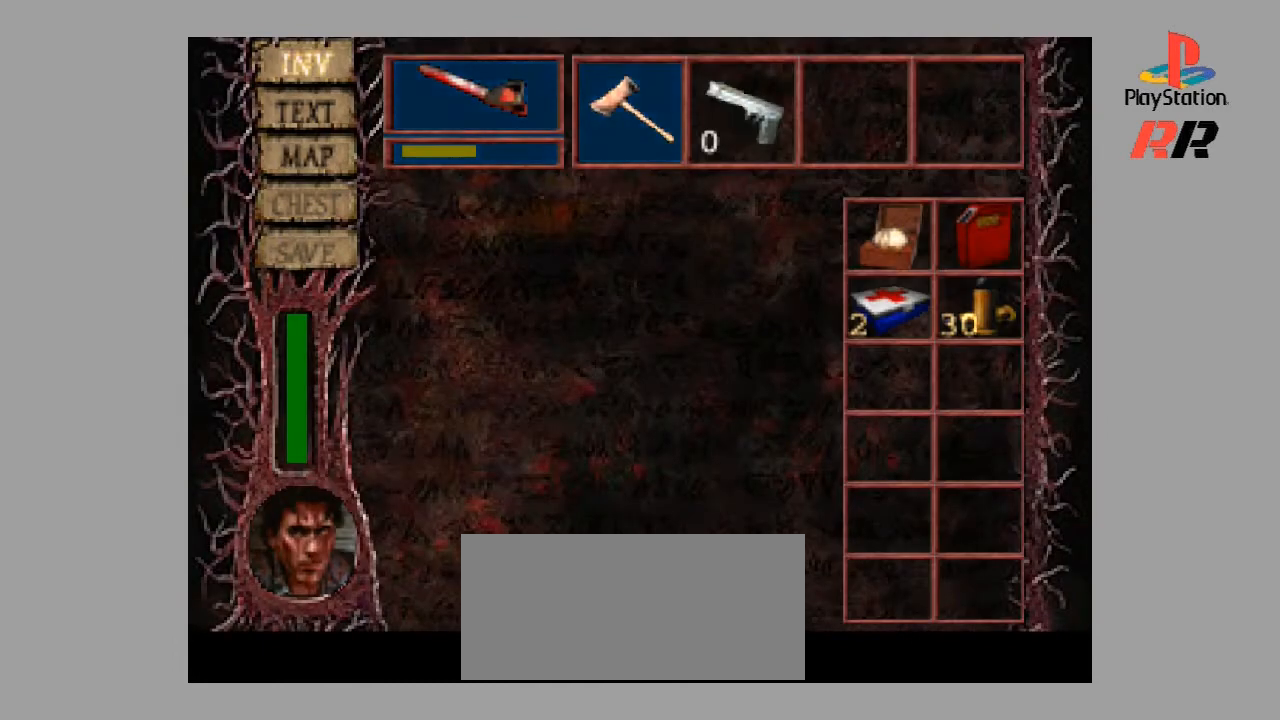
{"buttons": [], "events": [[300, "DPAD_RIGHT", "down"], [500, "DPAD_RIGHT", "up"]]}
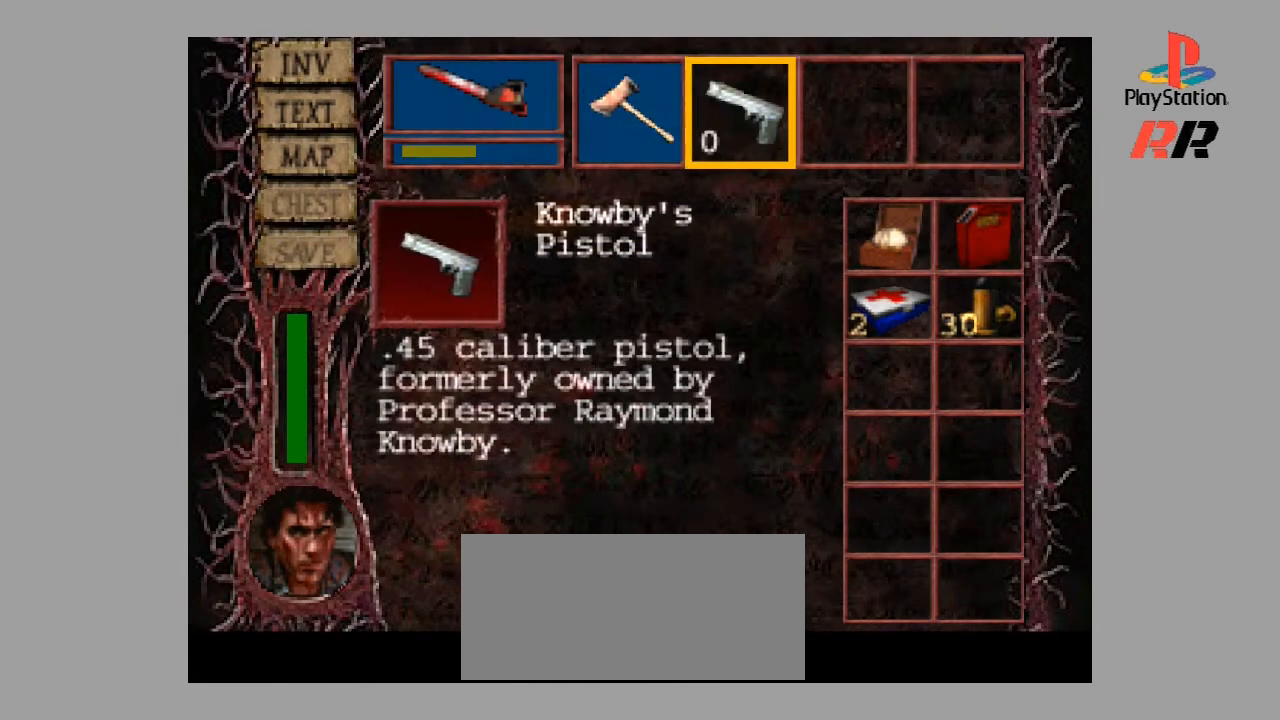
{"buttons": ["DPAD_LEFT"], "events": [[433, "DPAD_LEFT", "down"]]}
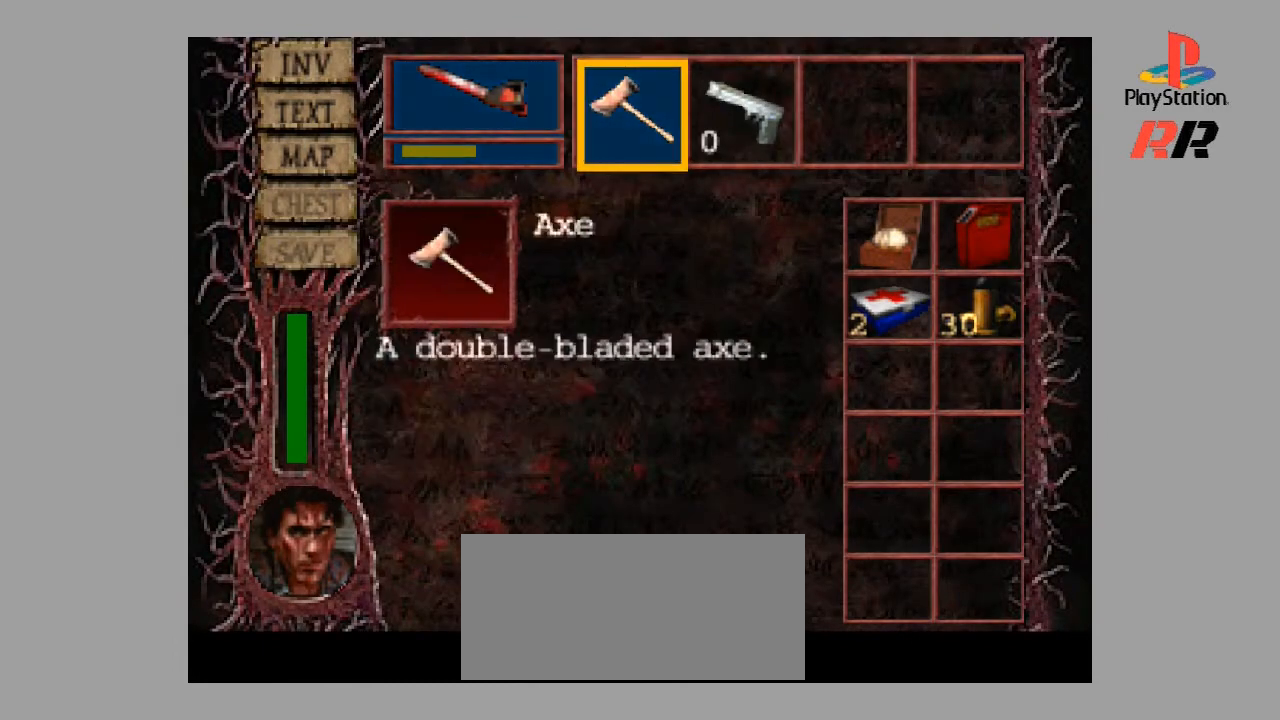
{"buttons": [], "events": [[100, "DPAD_LEFT", "up"], [333, "DPAD_LEFT", "down"], [467, "DPAD_LEFT", "up"]]}
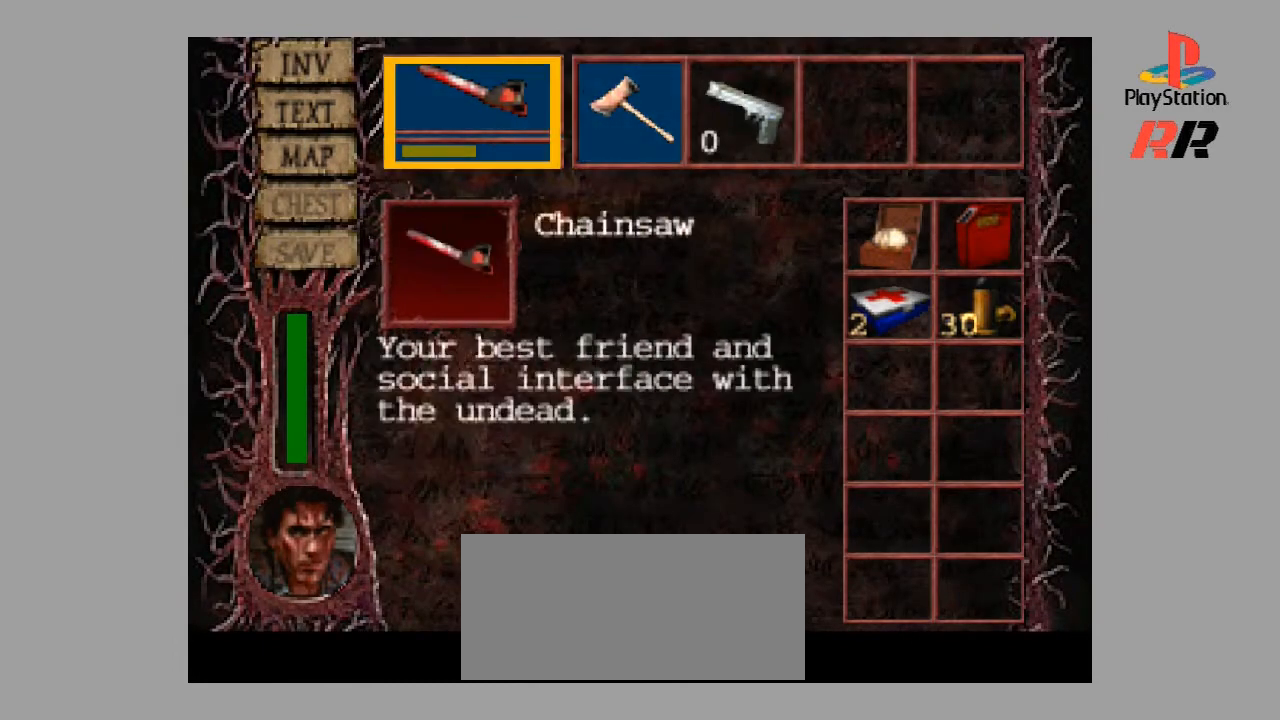
{"buttons": [], "events": []}
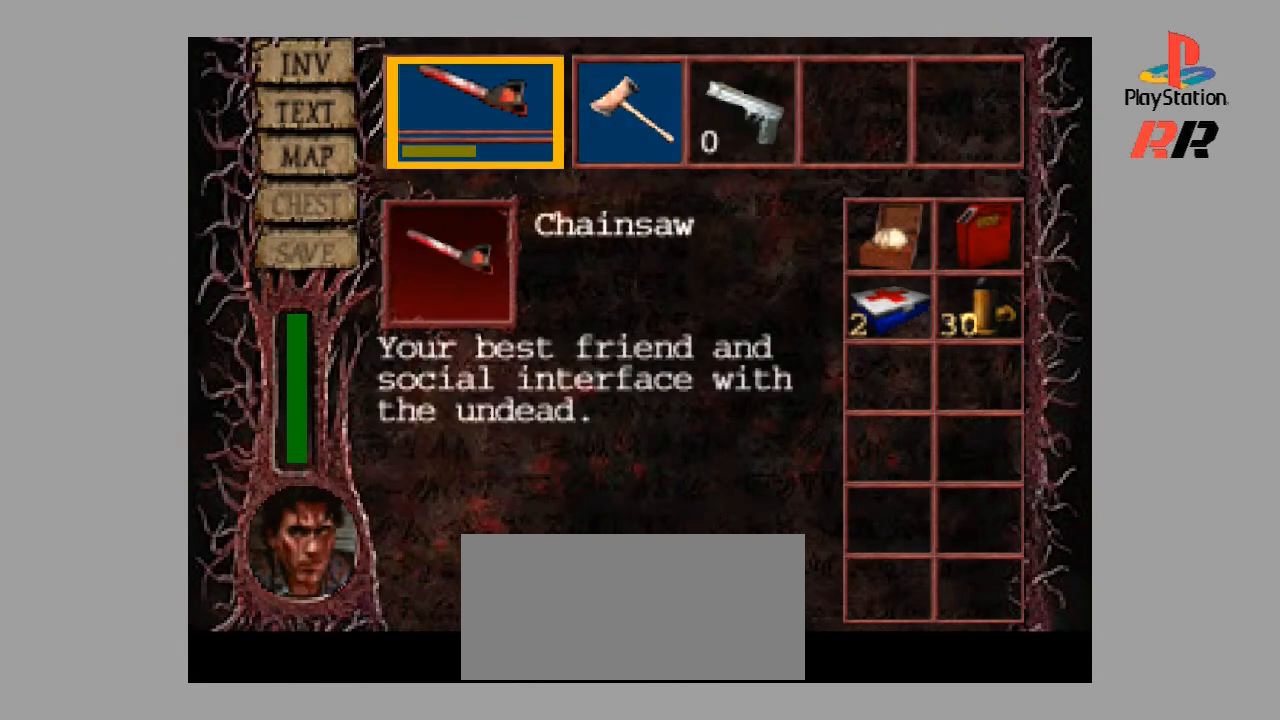
{"buttons": [], "events": [[33, "CROSS", "down"], [400, "CROSS", "up"]]}
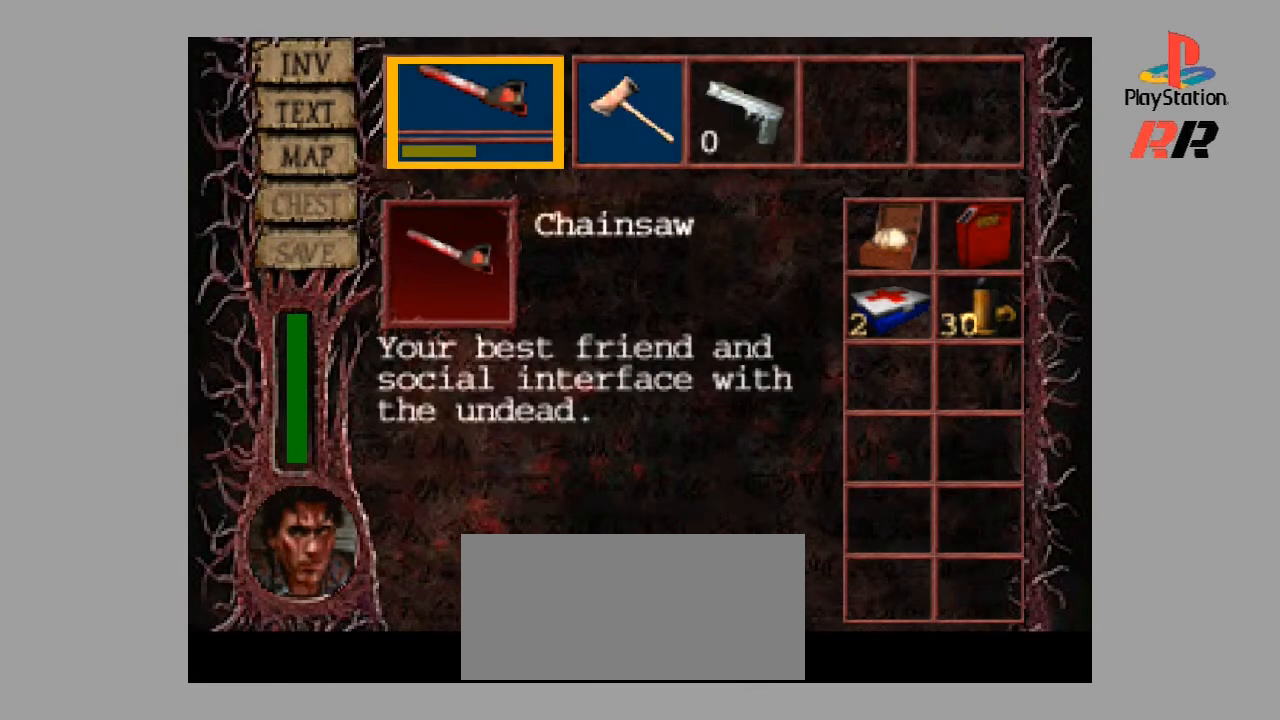
{"buttons": [], "events": []}
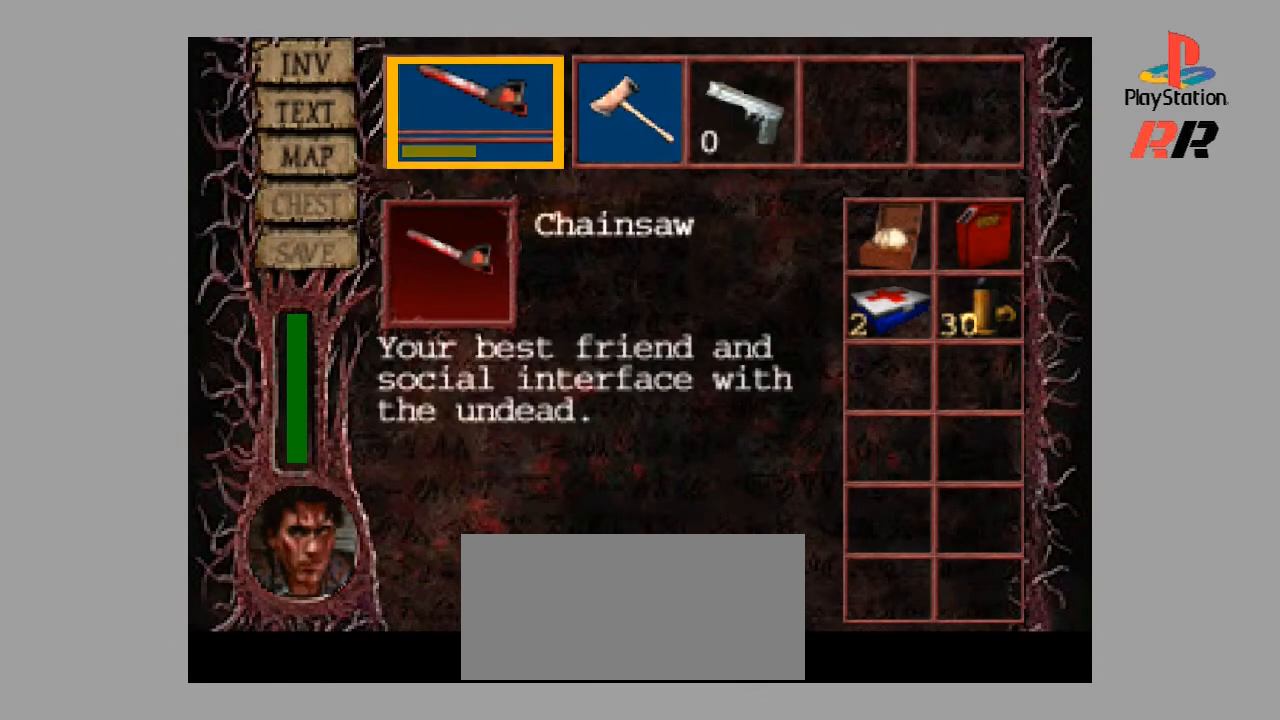
{"buttons": [], "events": [[100, "TRIANGLE", "down"], [300, "TRIANGLE", "up"]]}
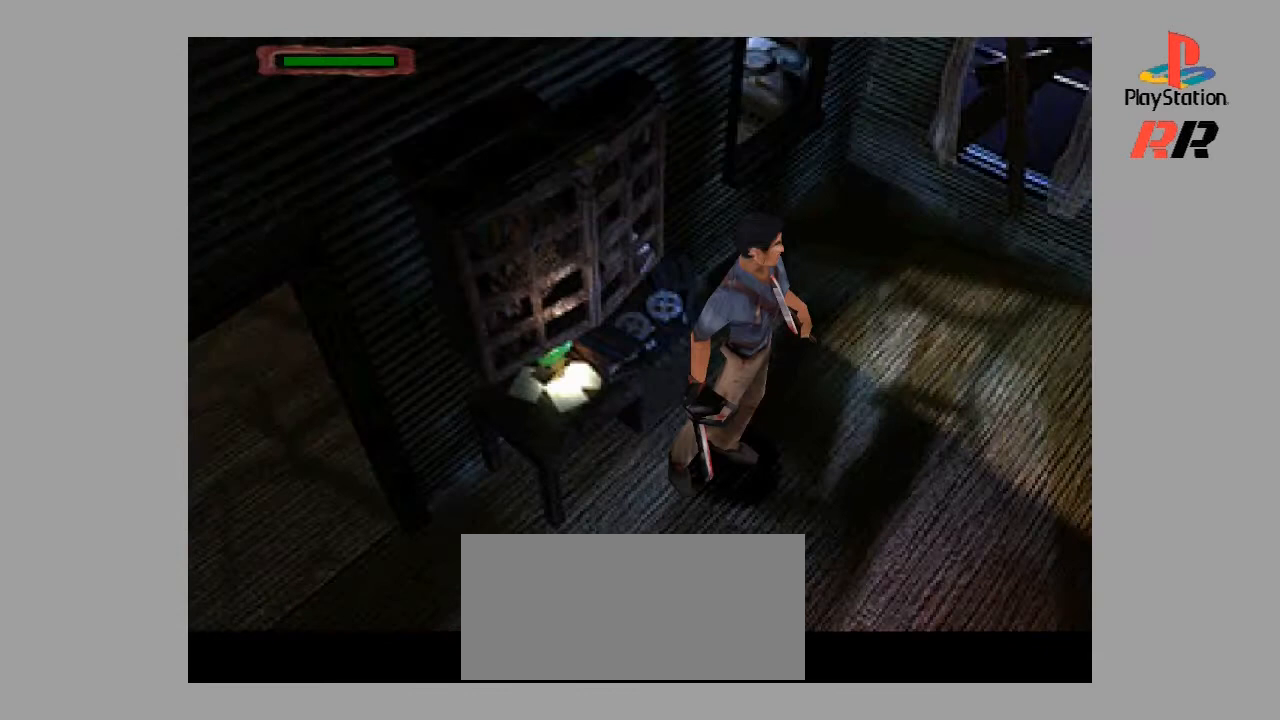
{"buttons": [], "events": []}
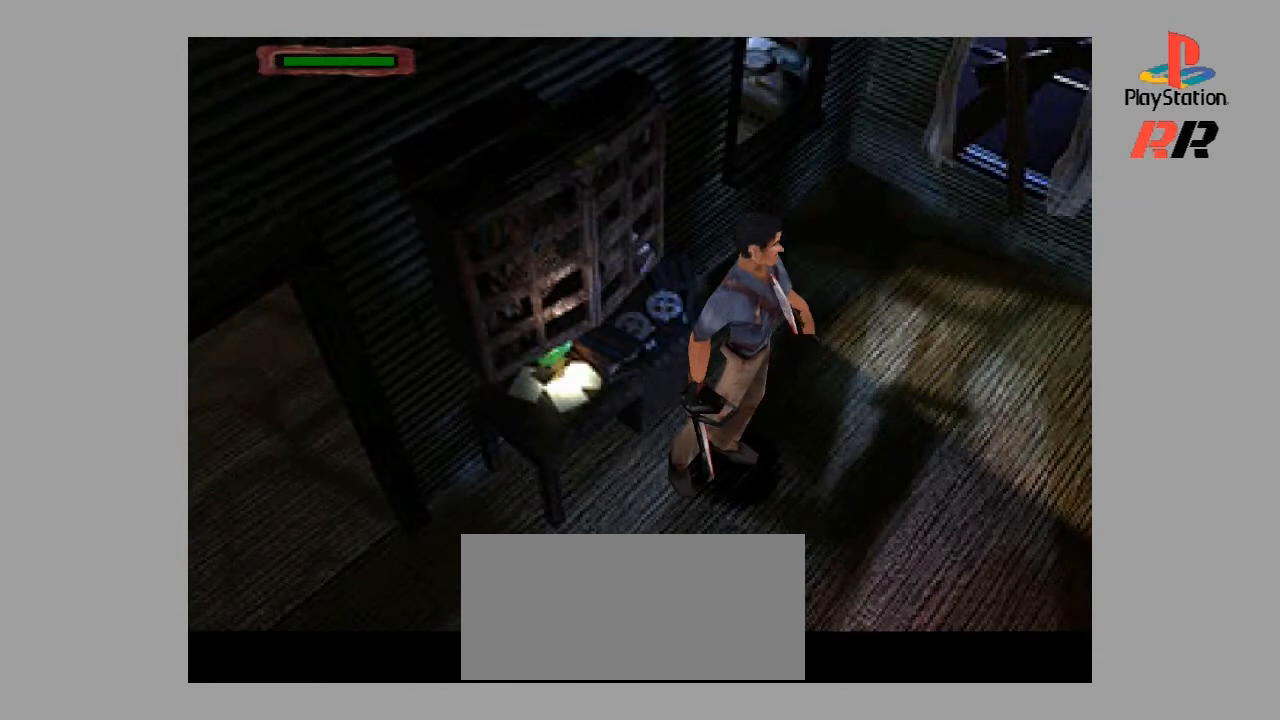
{"buttons": ["SQUARE"], "events": [[200, "SQUARE", "down"]]}
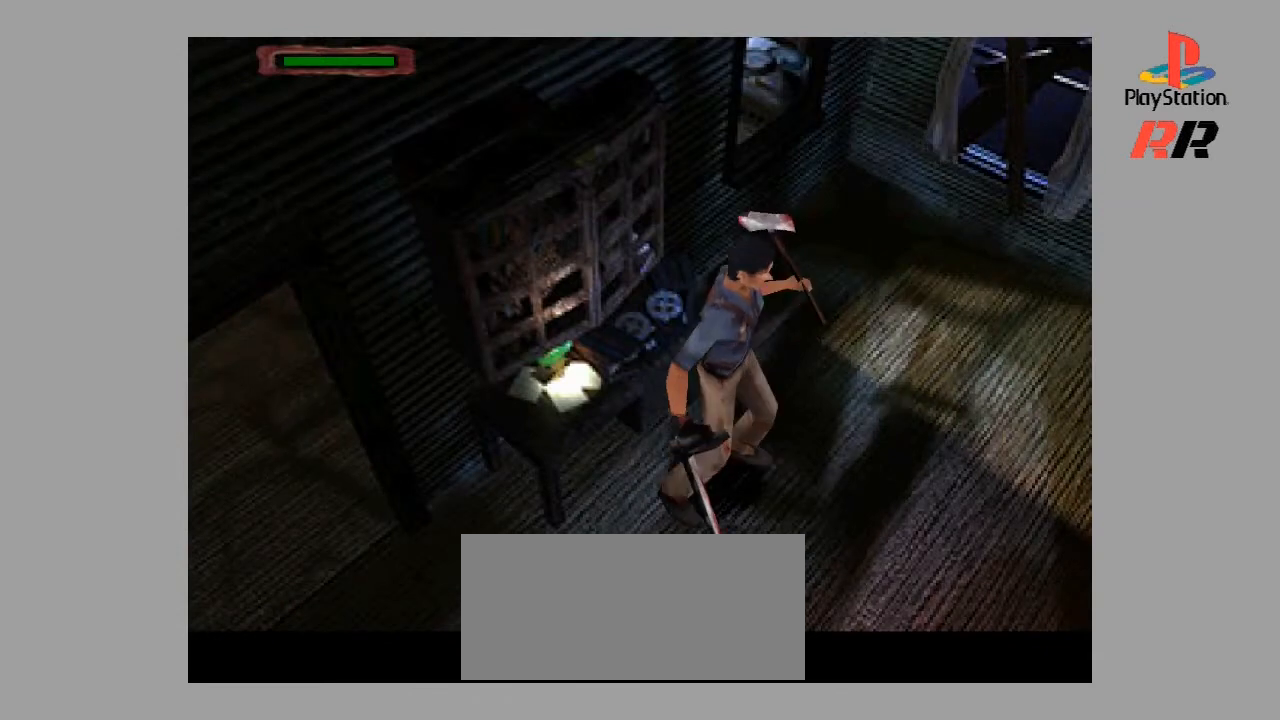
{"buttons": [], "events": [[500, "SQUARE", "up"]]}
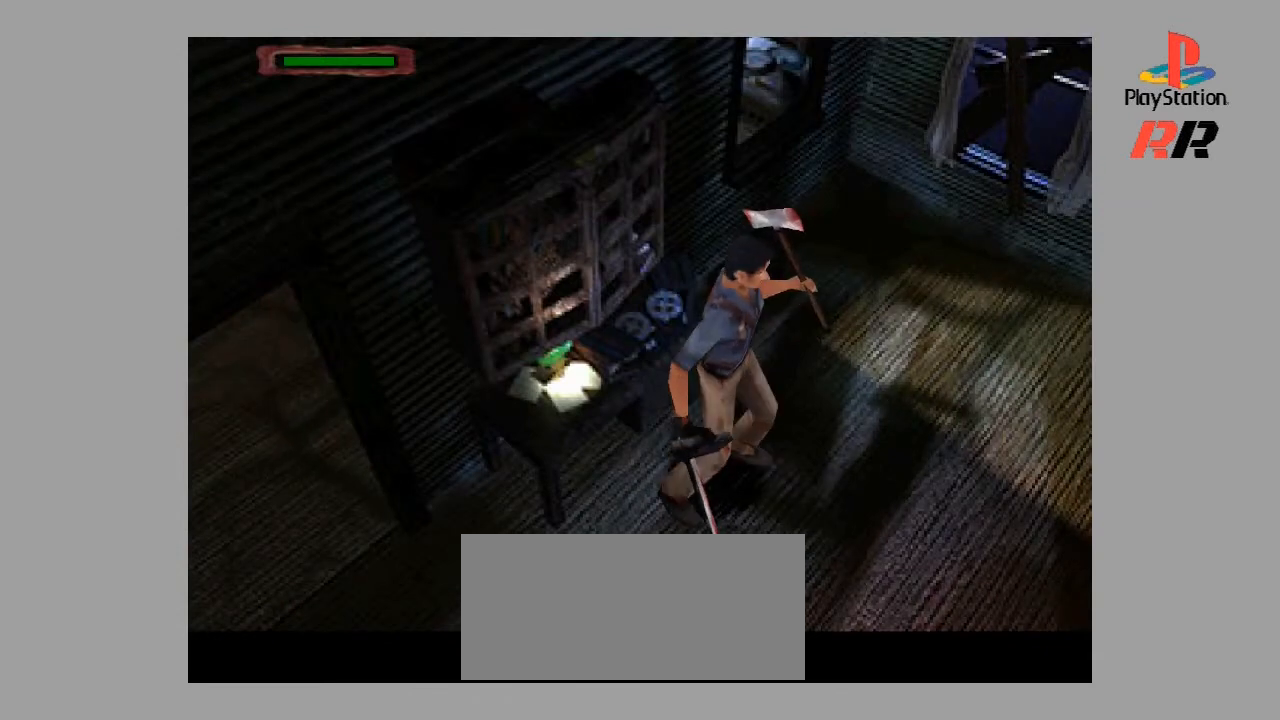
{"buttons": ["SQUARE"], "events": [[133, "SQUARE", "down"]]}
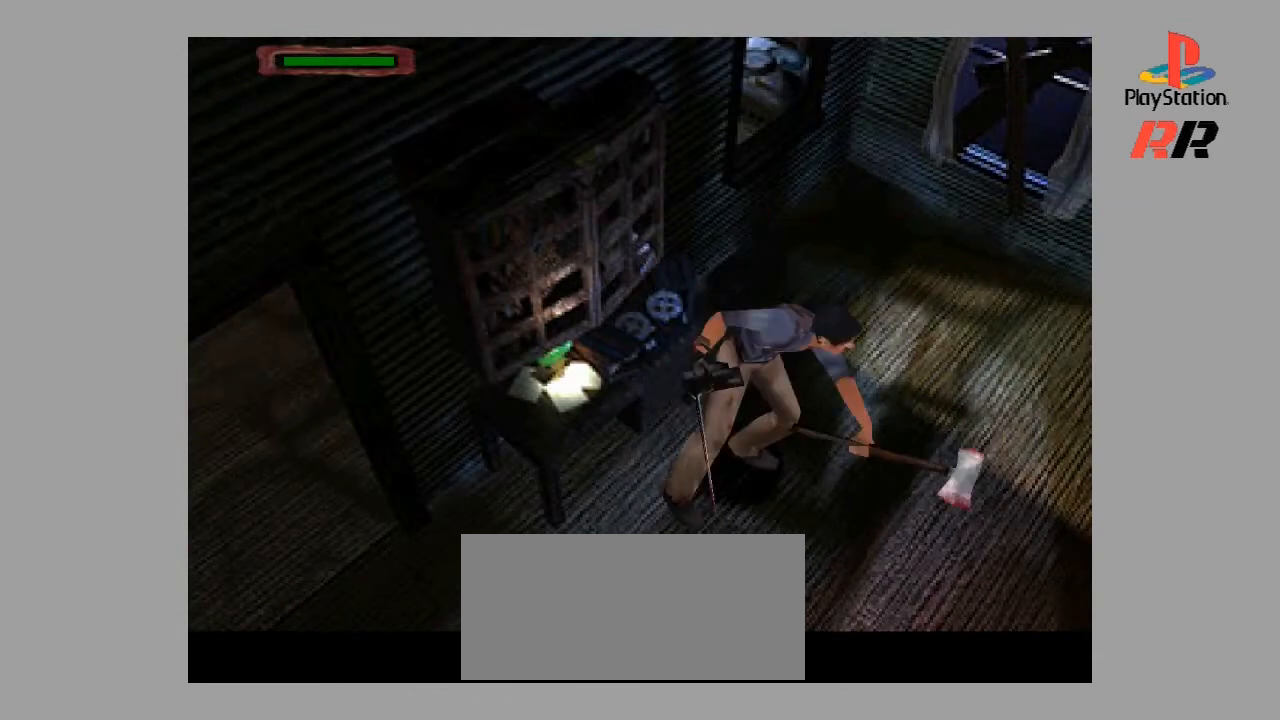
{"buttons": [], "events": [[267, "SQUARE", "up"]]}
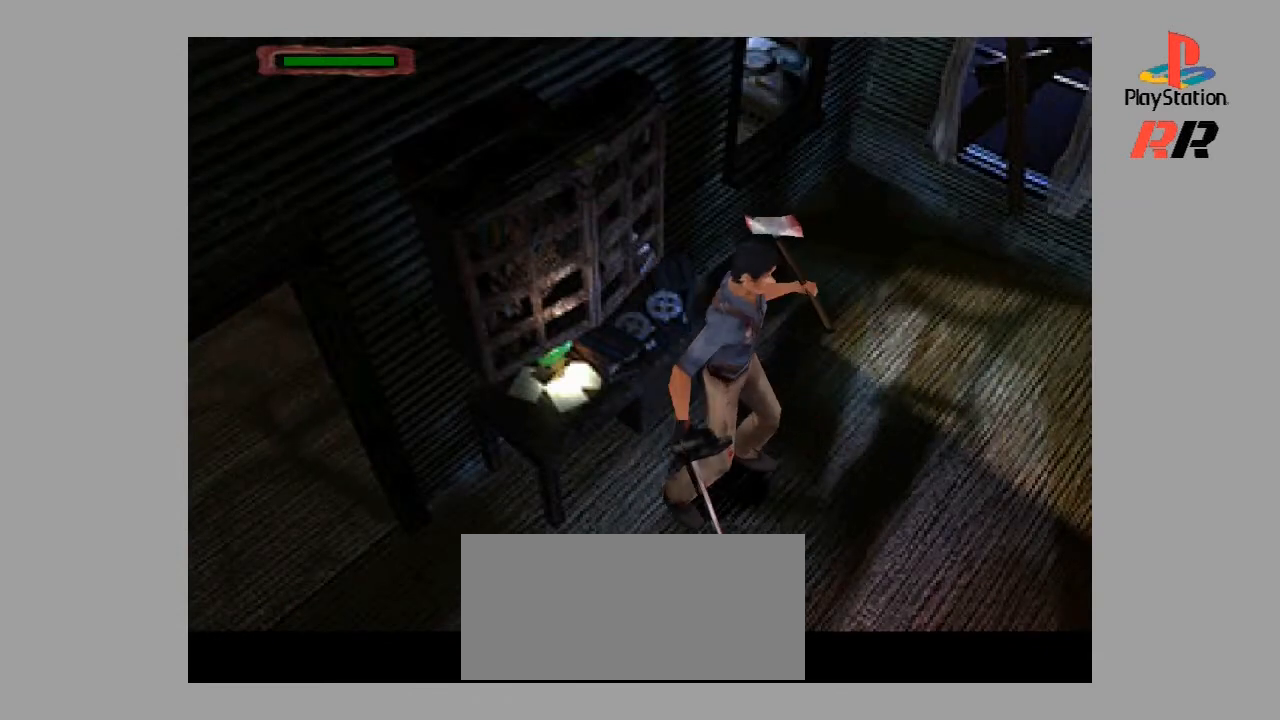
{"buttons": ["R1"], "events": [[433, "R1", "down"]]}
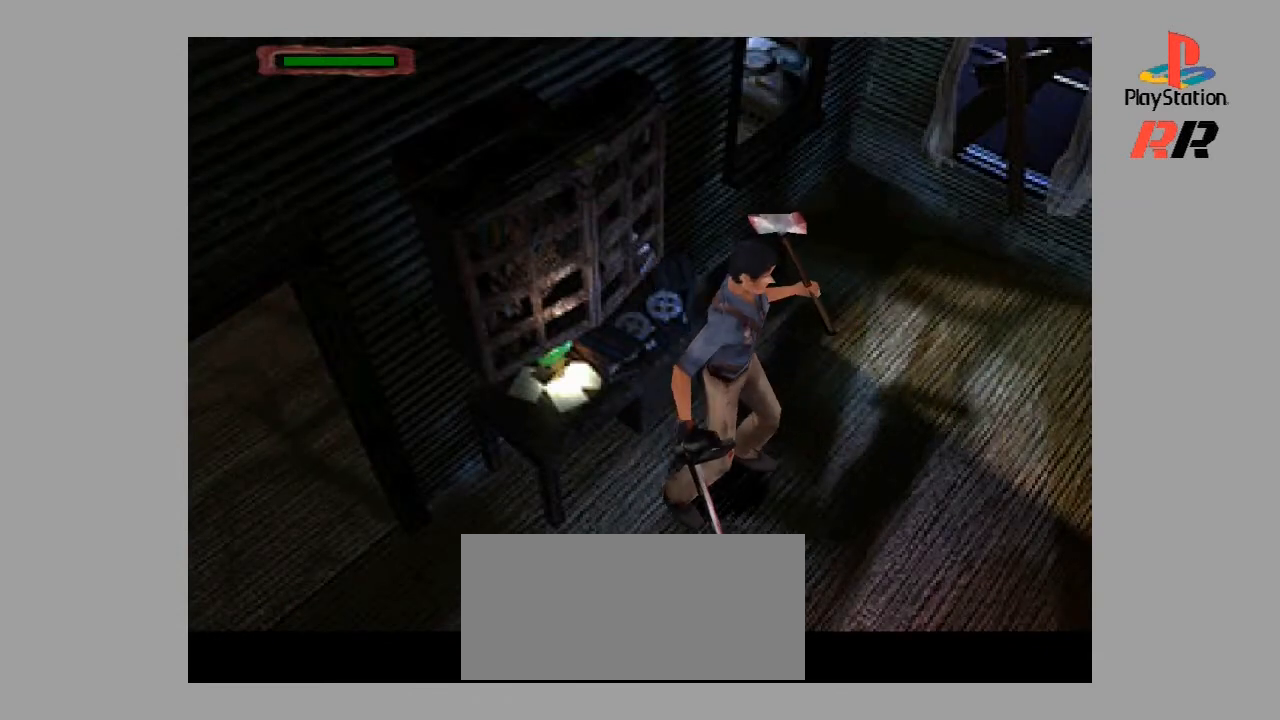
{"buttons": ["R1"], "events": []}
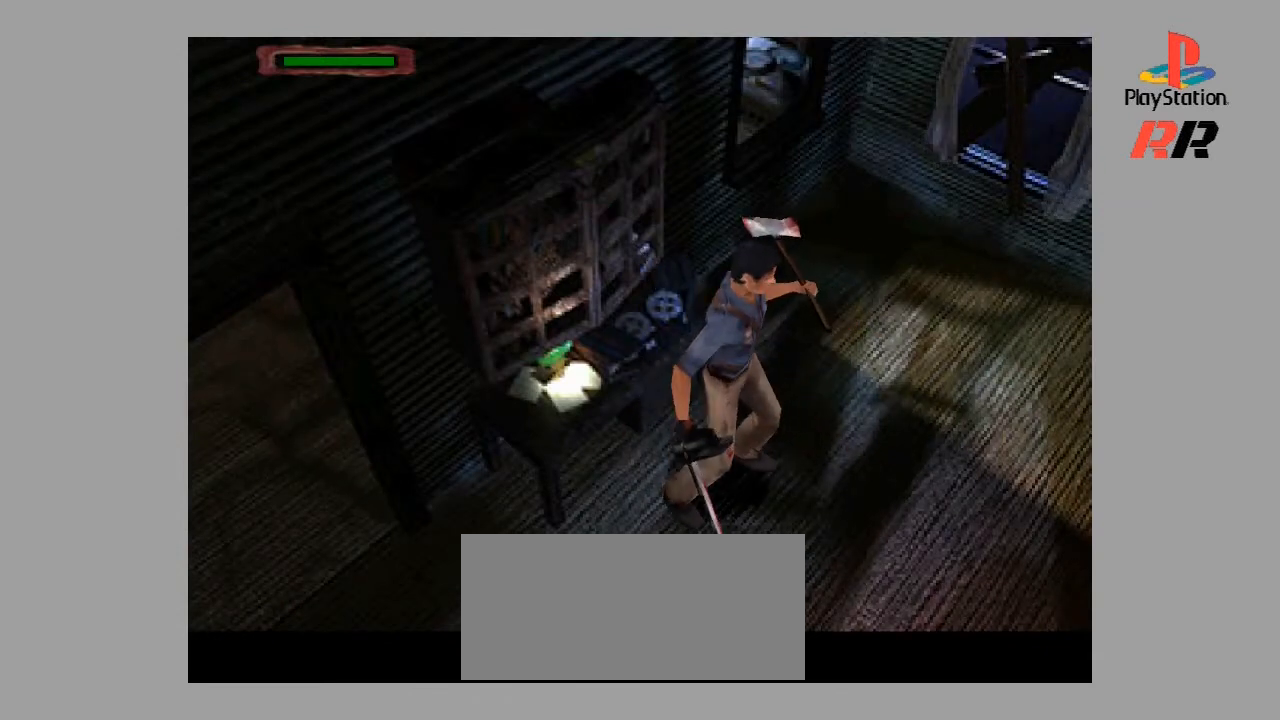
{"buttons": ["R1"], "events": []}
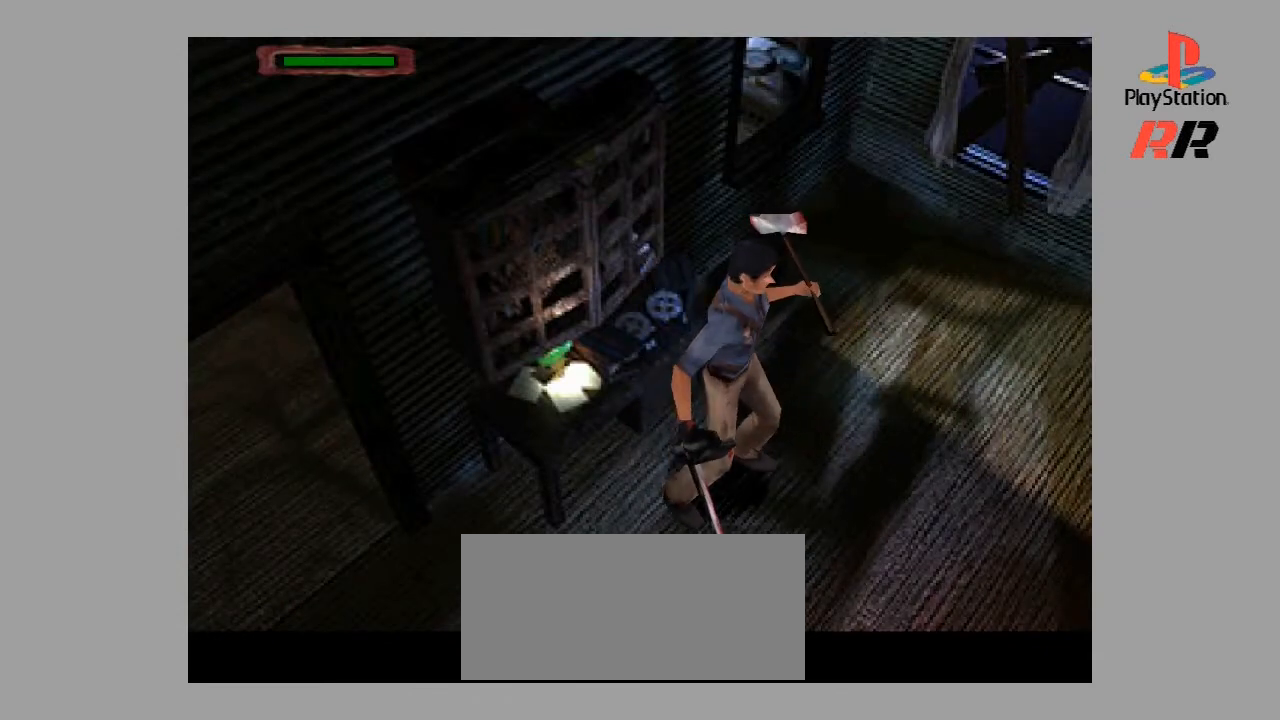
{"buttons": ["SQUARE", "R1"], "events": [[100, "SQUARE", "down"]]}
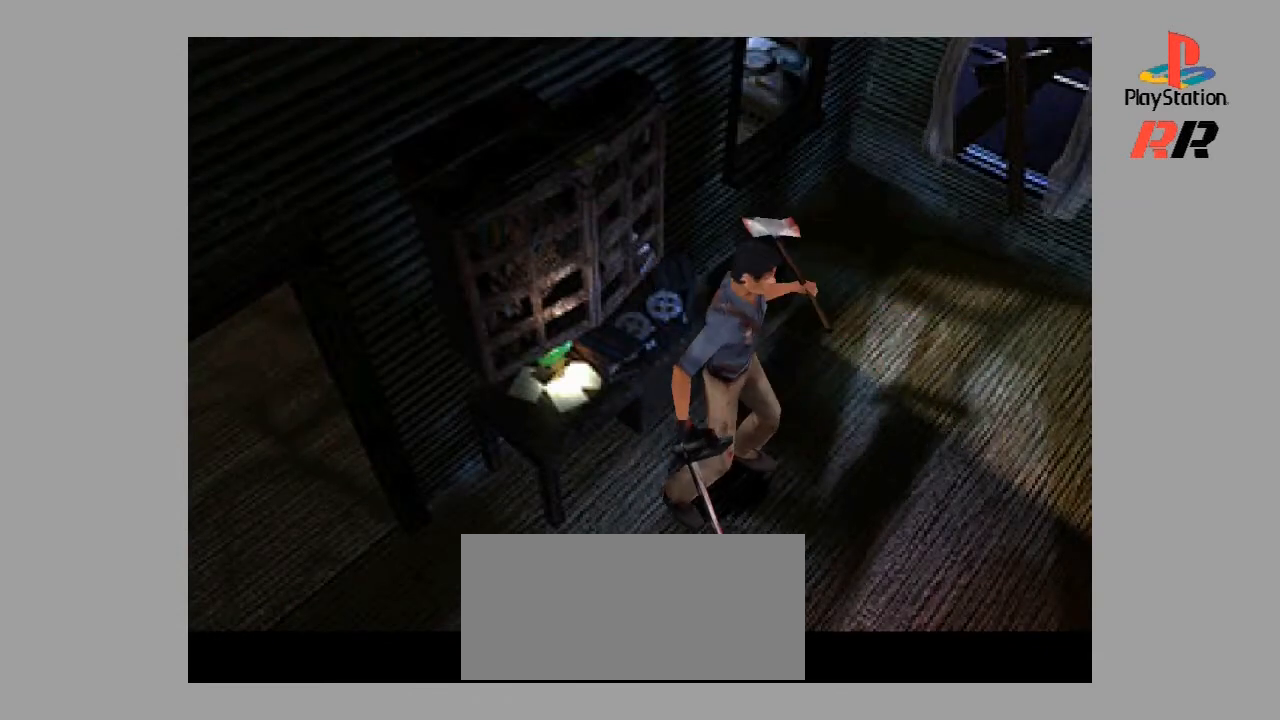
{"buttons": ["R1"], "events": [[200, "SQUARE", "up"]]}
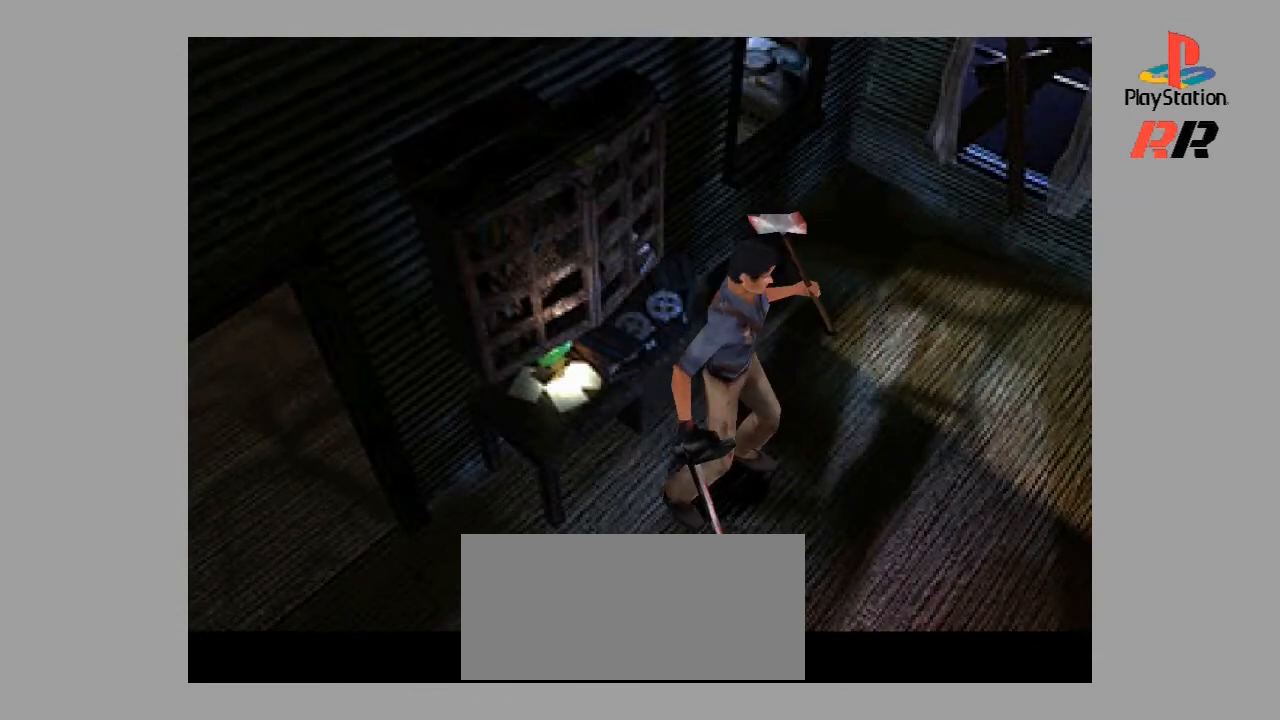
{"buttons": ["R2"], "events": [[67, "R1", "up"], [300, "R2", "down"]]}
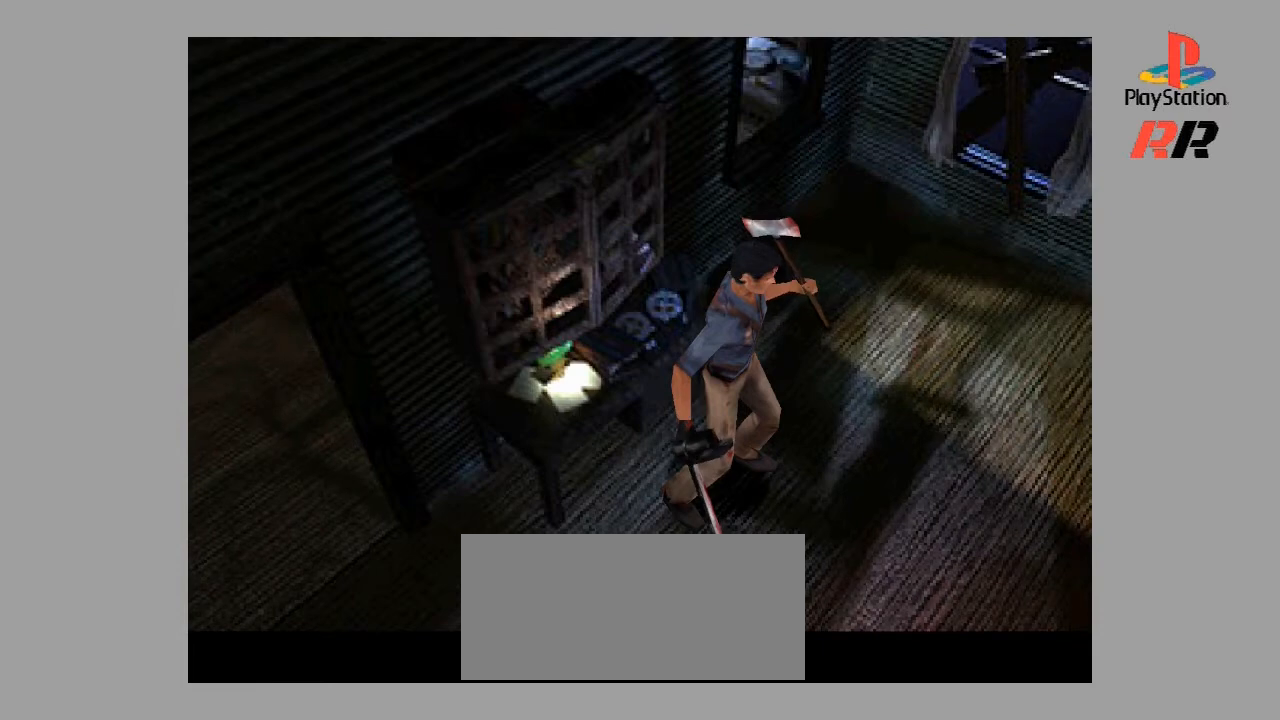
{"buttons": ["R2"], "events": []}
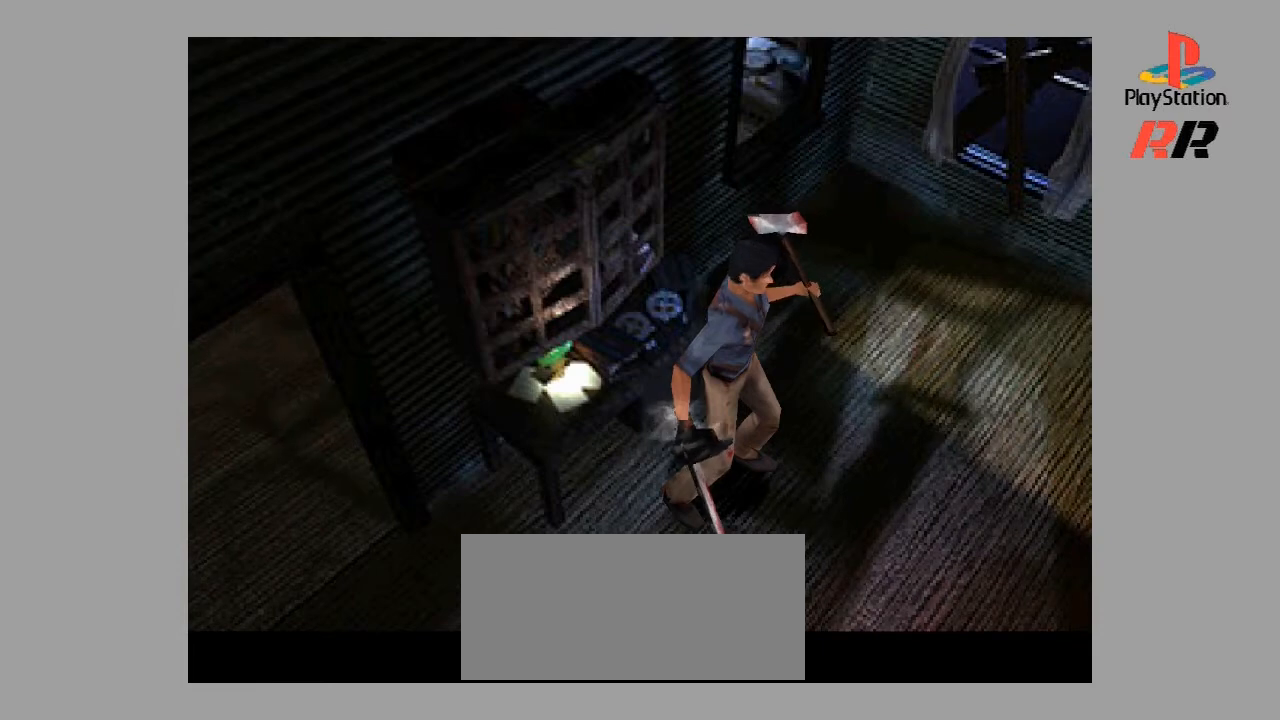
{"buttons": ["R2"], "events": []}
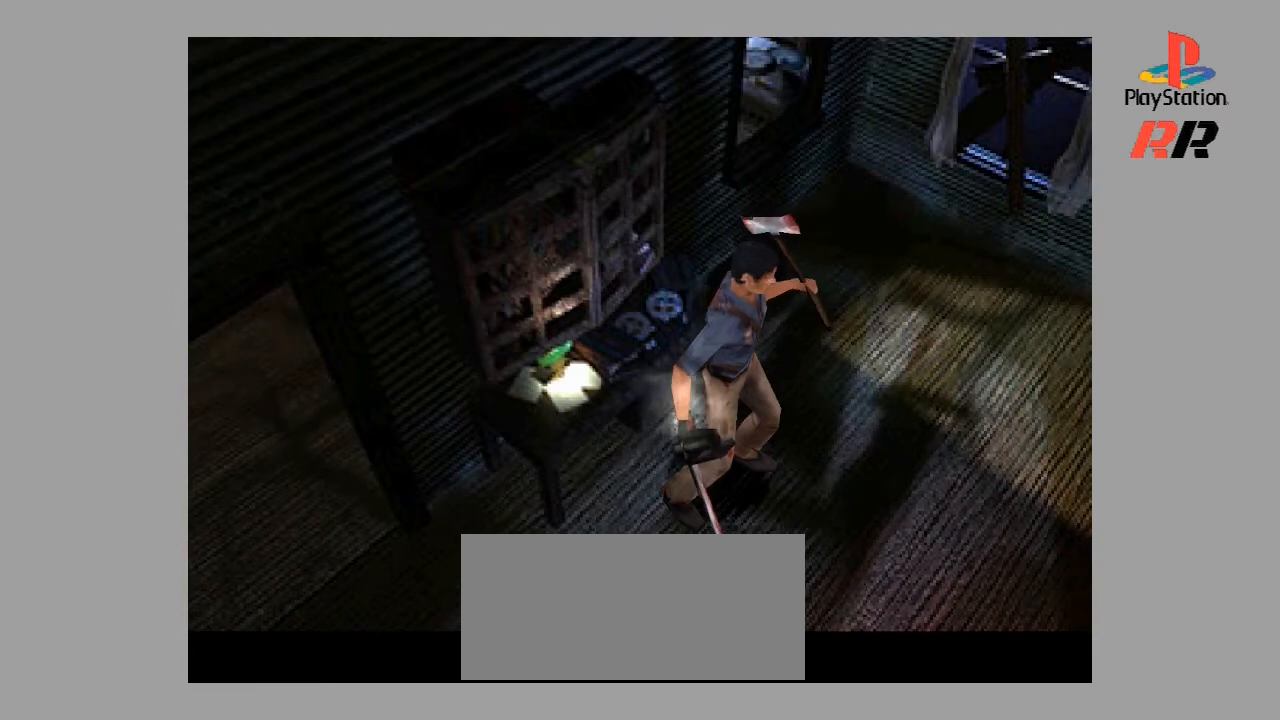
{"buttons": ["R2"], "events": []}
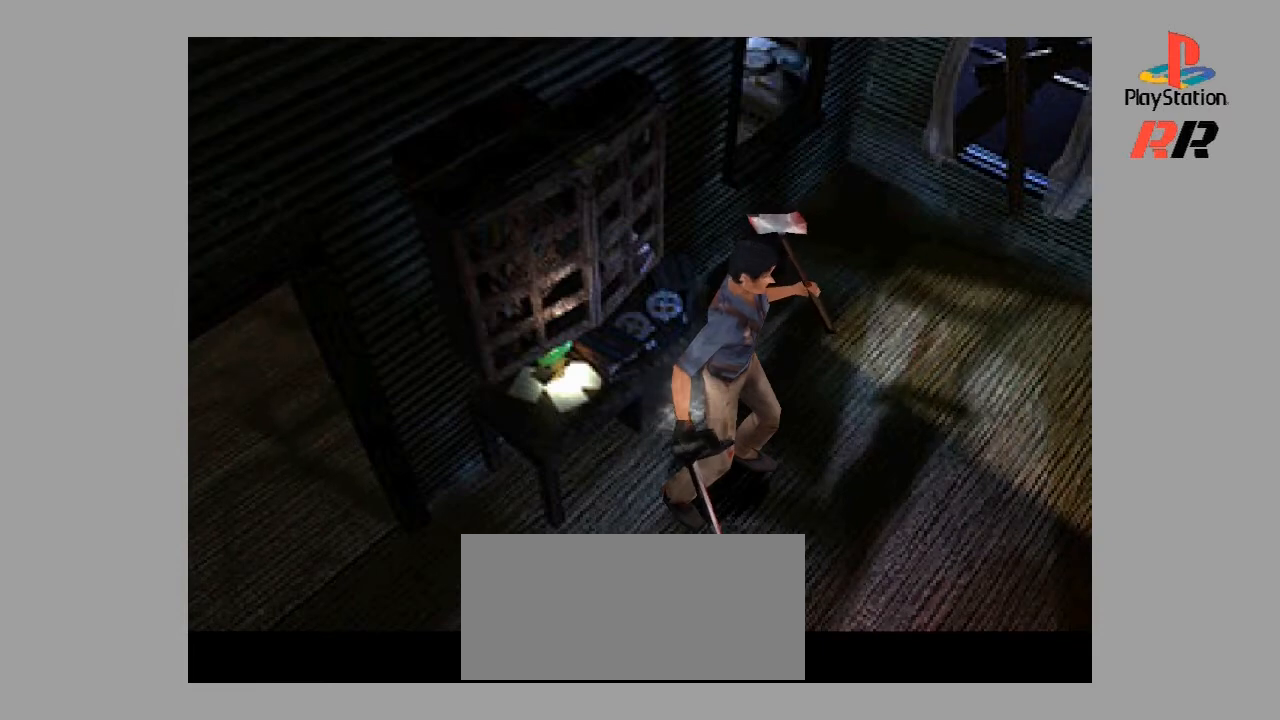
{"buttons": ["SQUARE", "R2"], "events": [[167, "SQUARE", "down"]]}
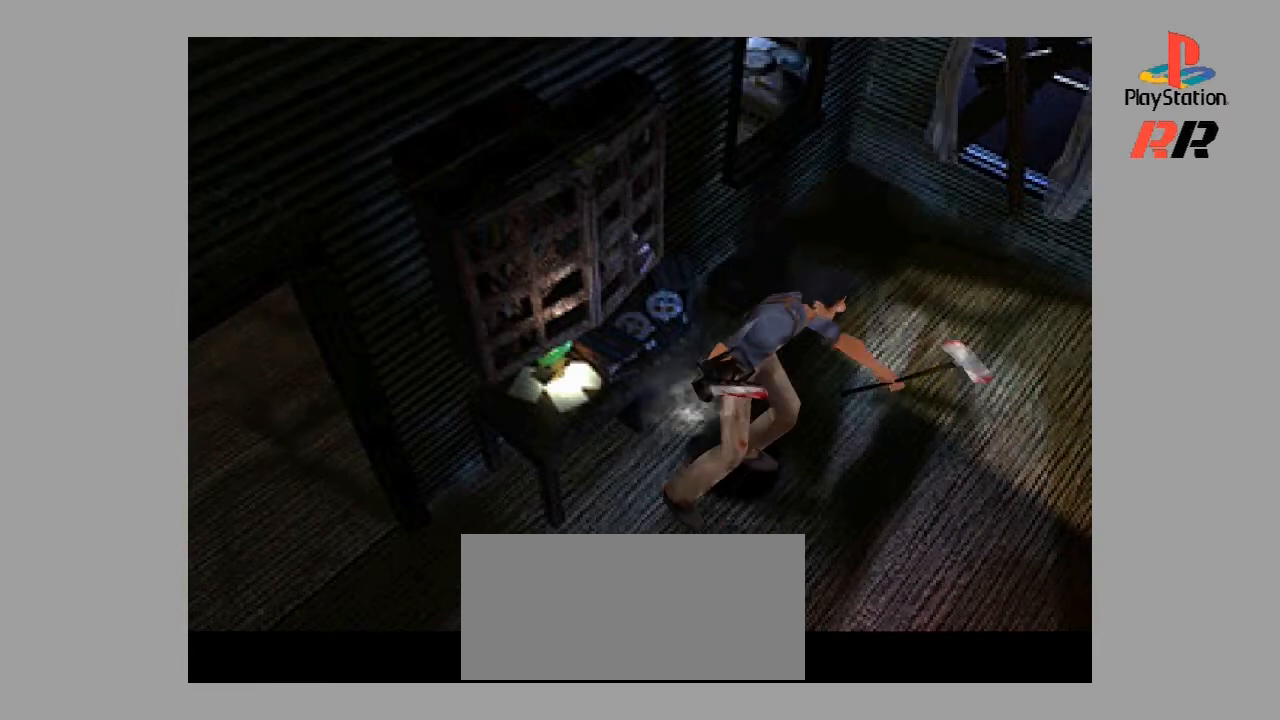
{"buttons": ["R2"], "events": [[333, "SQUARE", "up"]]}
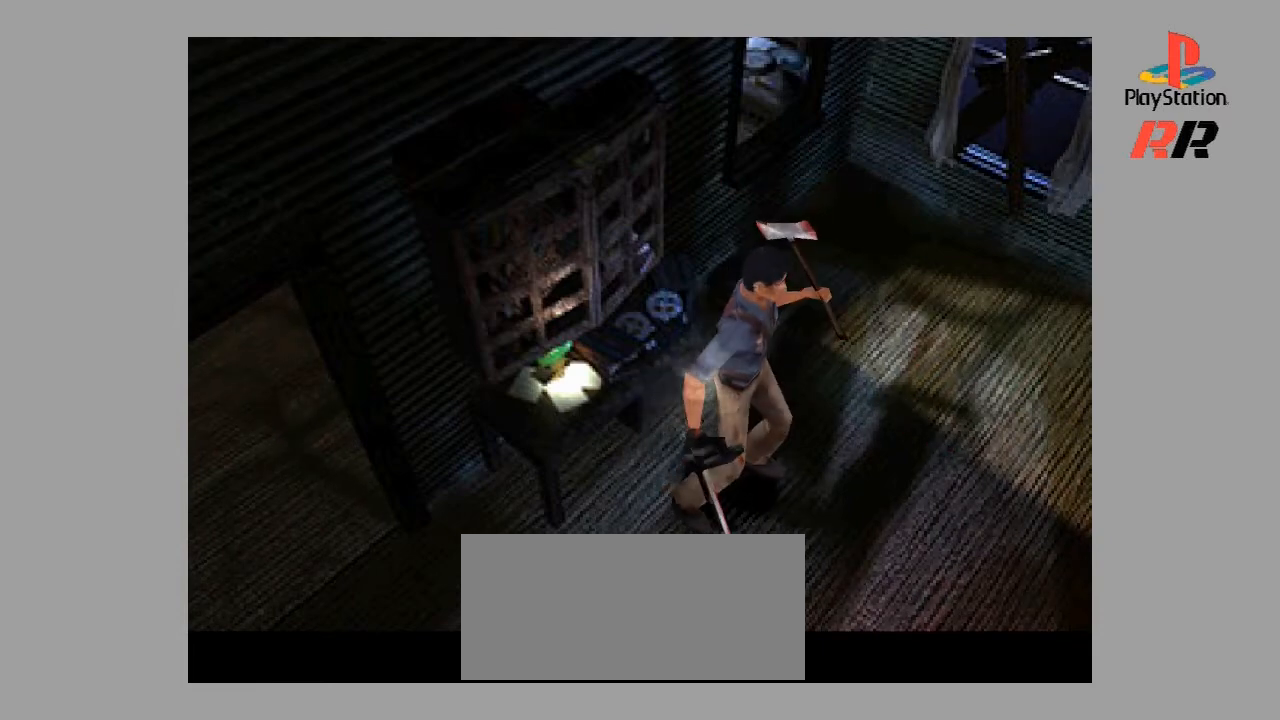
{"buttons": ["R2"], "events": []}
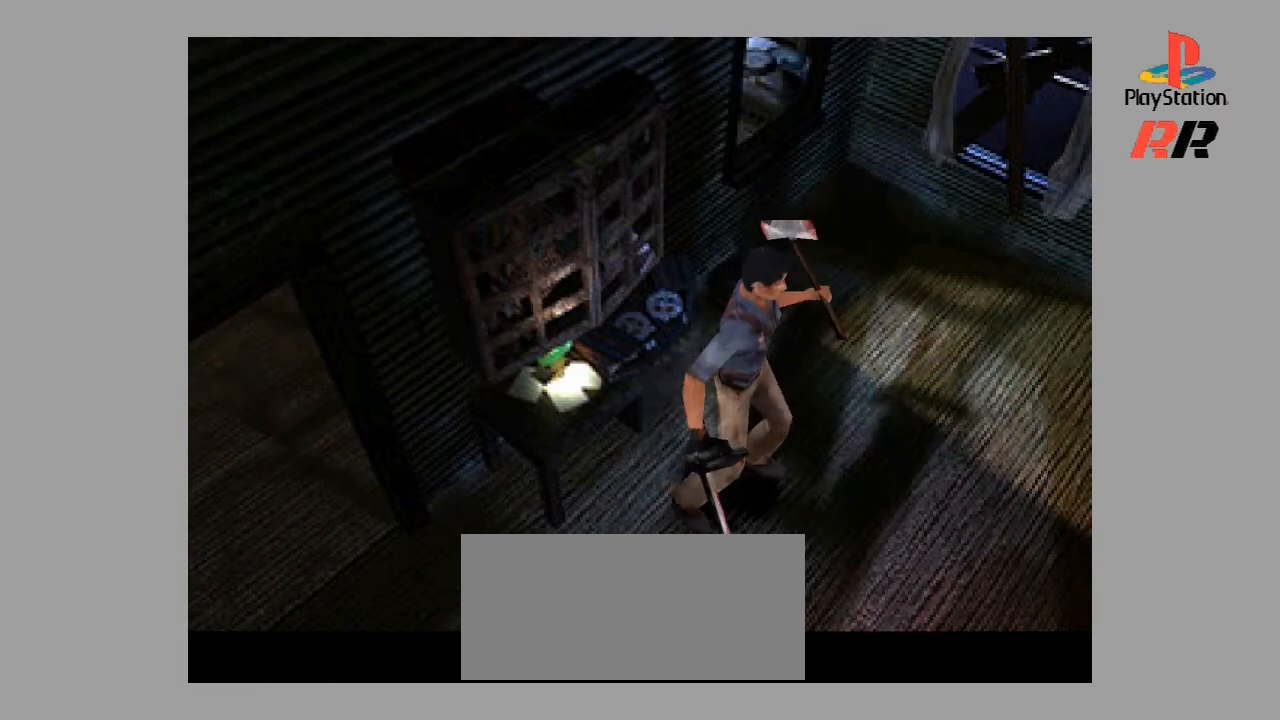
{"buttons": ["CROSS", "R2"], "events": [[300, "CROSS", "down"]]}